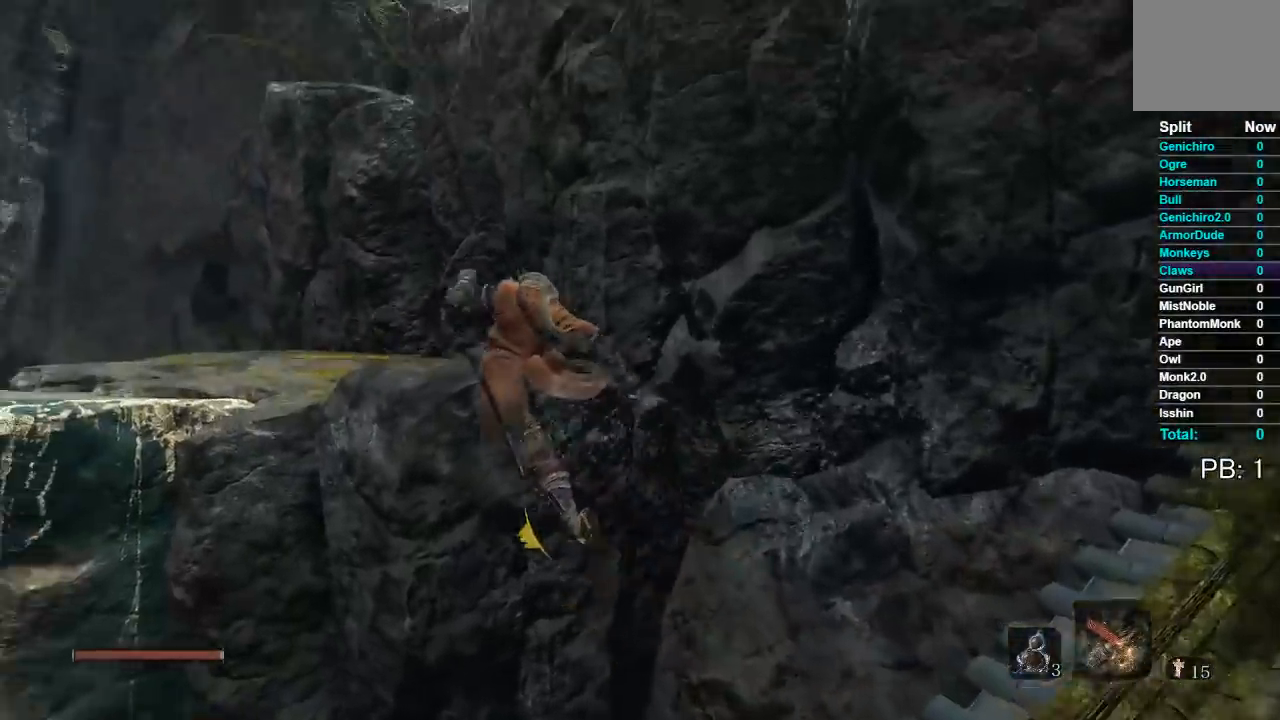
Gameplay with a controller (Xbox layout); each line is a JSON object with the inputs held at the frame after it (dt_ms = milliseconds from this image to that frame). "button_events" lists button changes between this image and that frame as [ms after this image, input, new state], when the widget could be followed in between (sticks are given only as held states).
{"dt_ms": 500, "buttons": [], "left_stick": "up-left", "right_stick": "center", "button_events": [[150, "A", "down"], [250, "A", "up"]]}
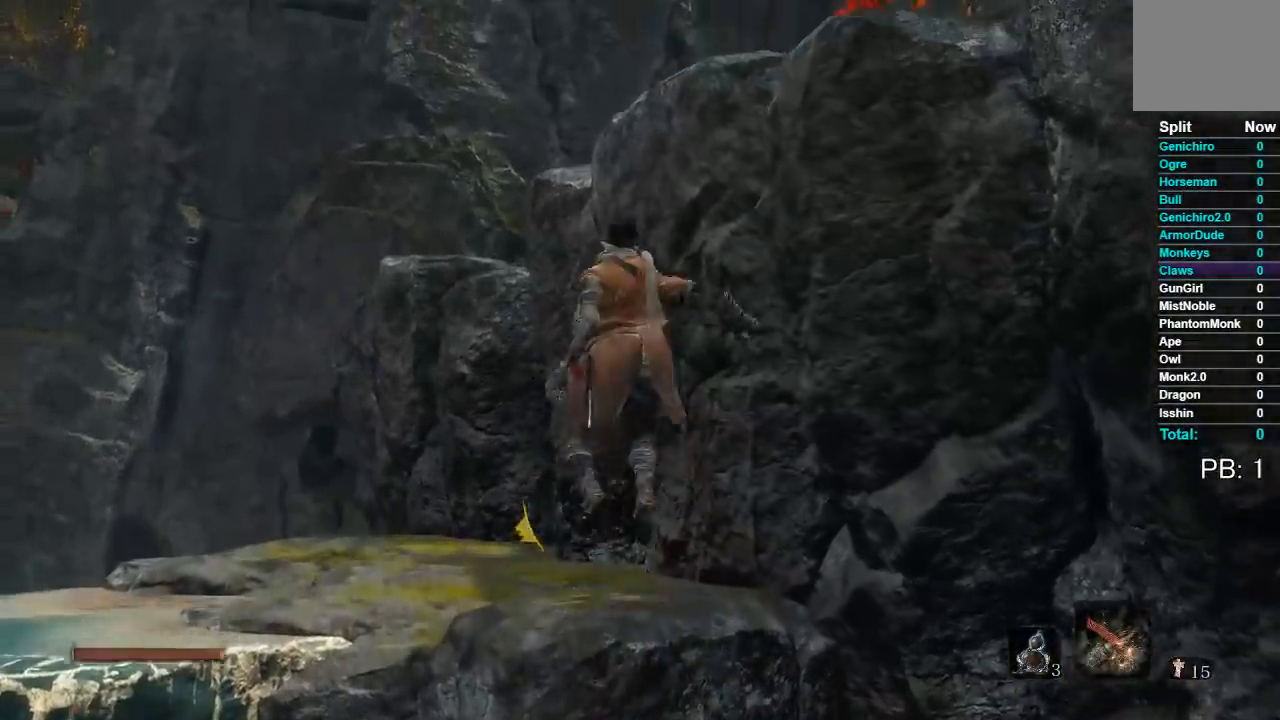
{"dt_ms": 500, "buttons": [], "left_stick": "up-left", "right_stick": "center", "button_events": [[367, "L2", "down"], [500, "L2", "up"]]}
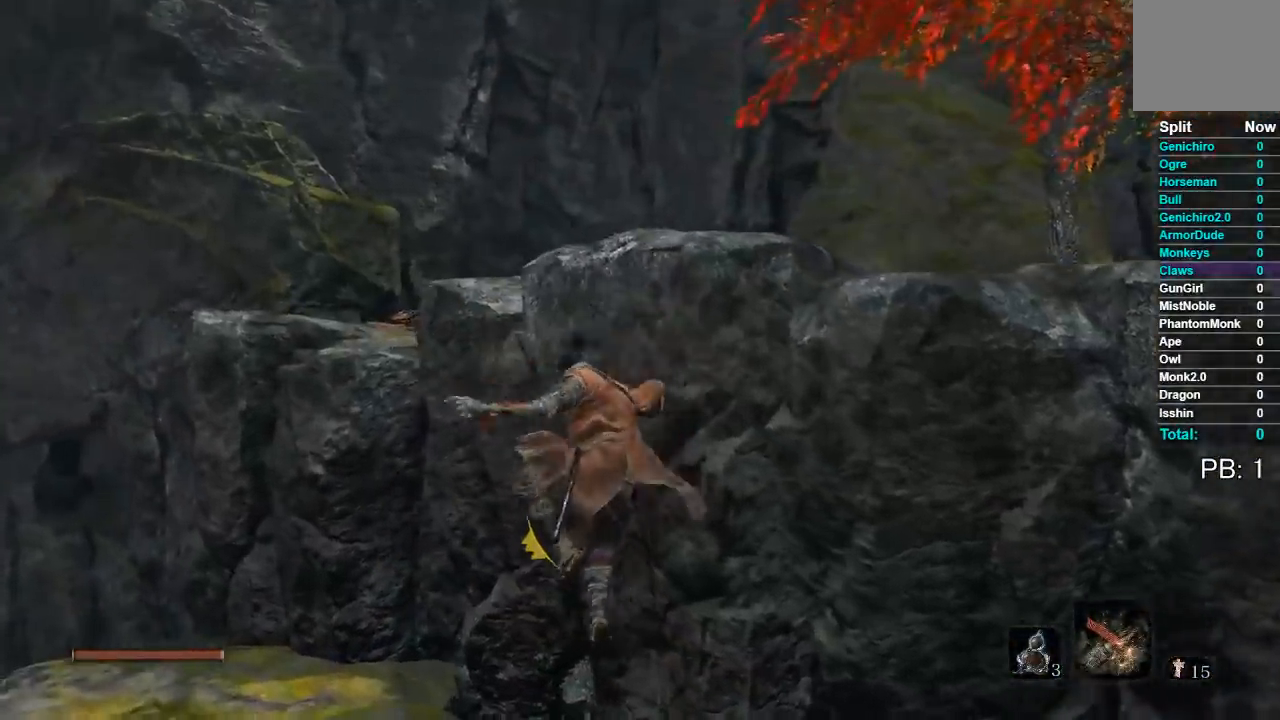
{"dt_ms": 500, "buttons": ["A"], "left_stick": "up-left", "right_stick": "center", "button_events": [[433, "A", "down"]]}
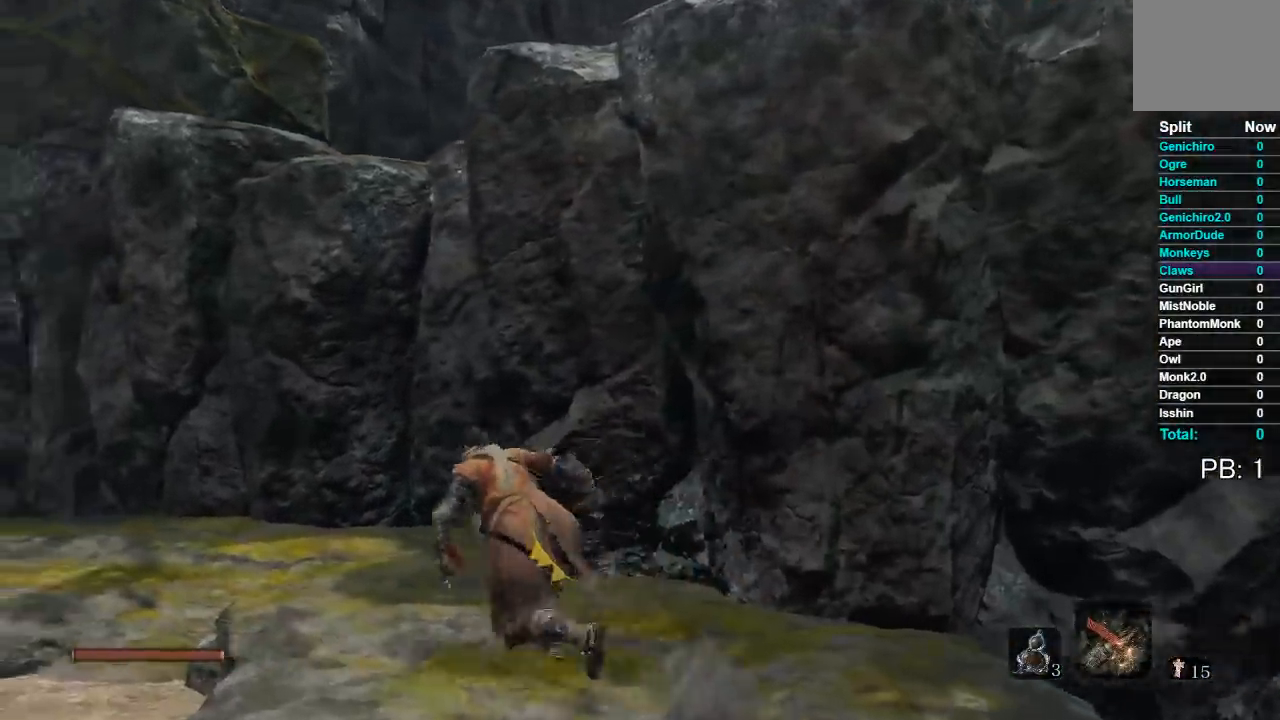
{"dt_ms": 500, "buttons": ["A"], "left_stick": "up", "right_stick": "center", "button_events": [[33, "A", "up"], [500, "A", "down"]]}
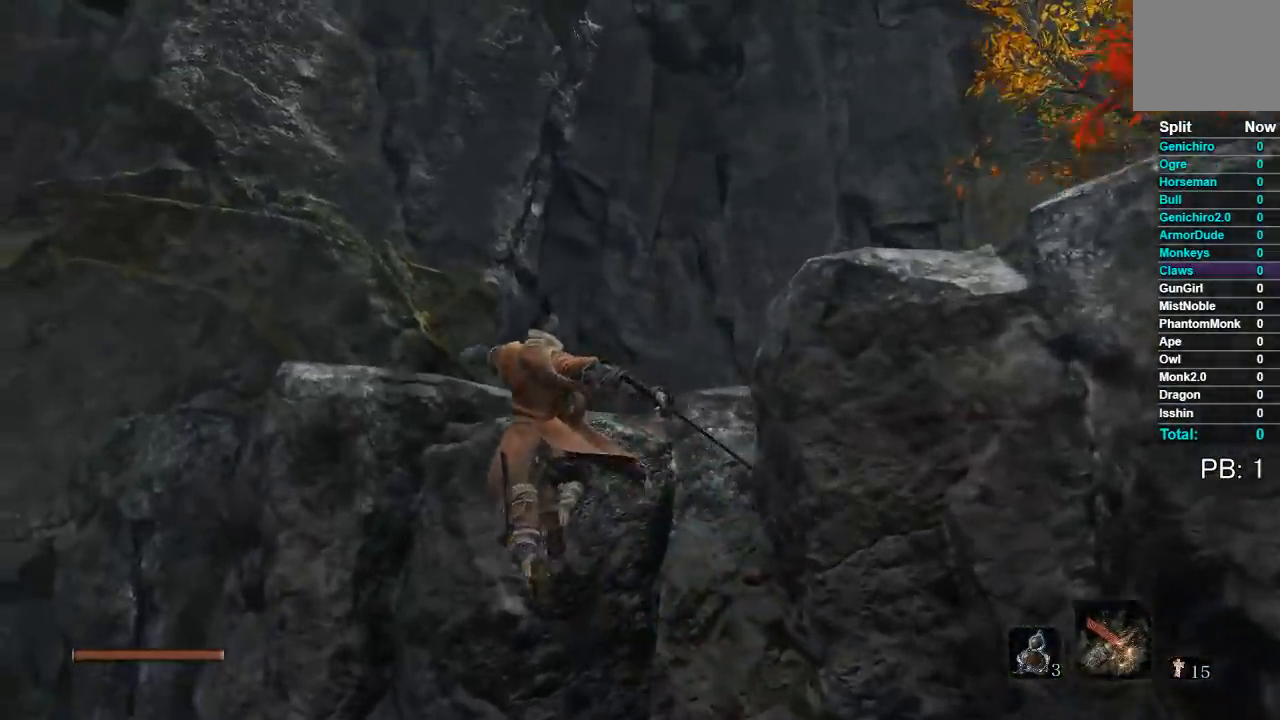
{"dt_ms": 500, "buttons": [], "left_stick": "up-right", "right_stick": "center", "button_events": [[83, "A", "up"]]}
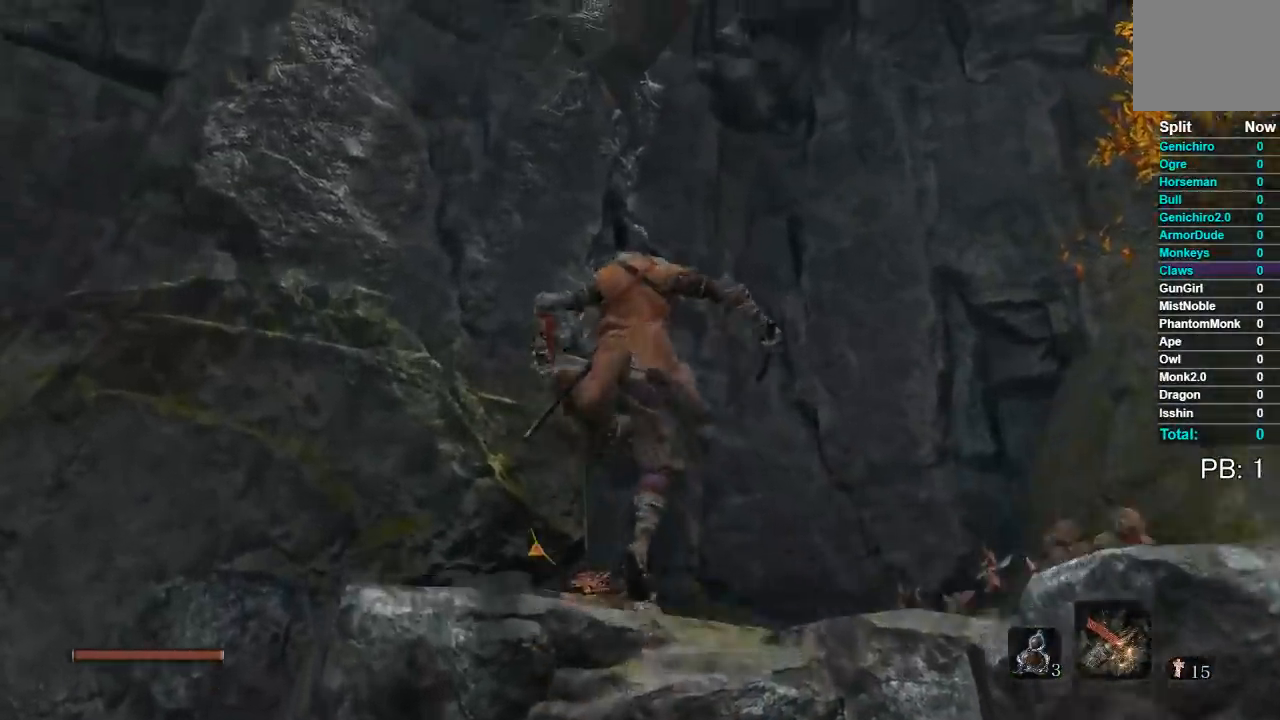
{"dt_ms": 500, "buttons": [], "left_stick": "up", "right_stick": "center", "button_events": []}
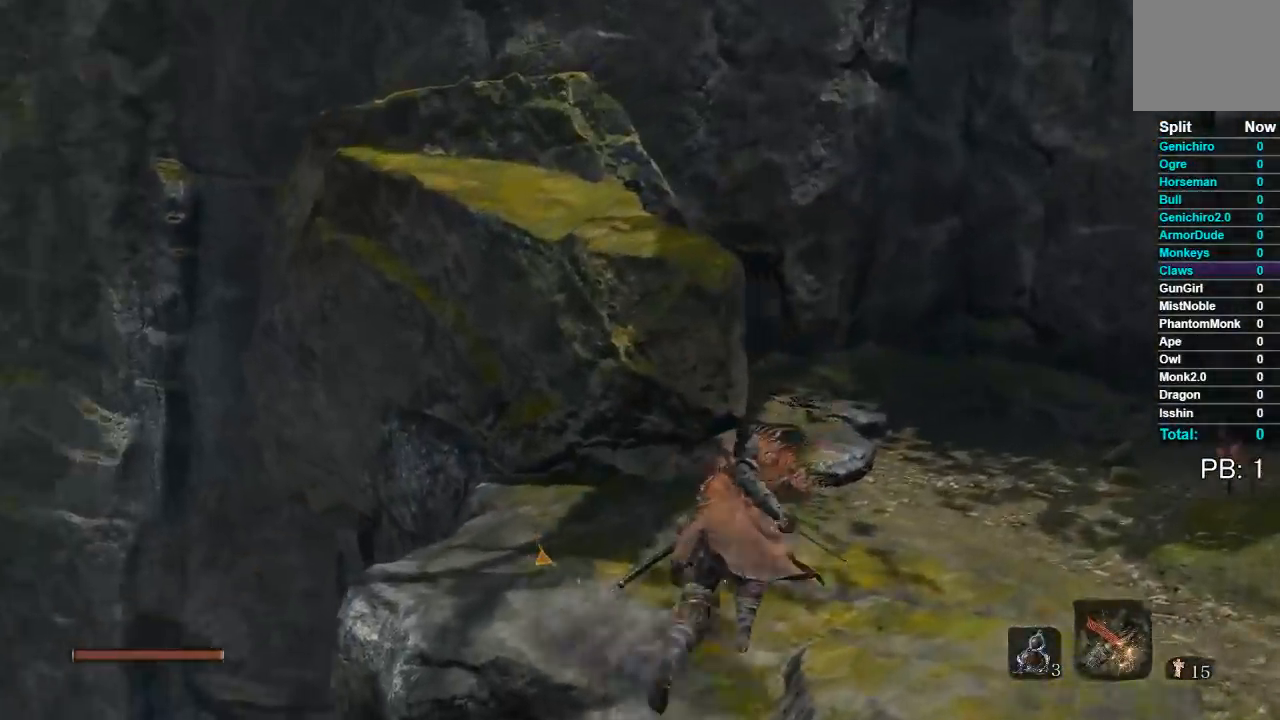
{"dt_ms": 500, "buttons": [], "left_stick": "up", "right_stick": "center", "button_events": [[83, "A", "down"], [167, "A", "up"]]}
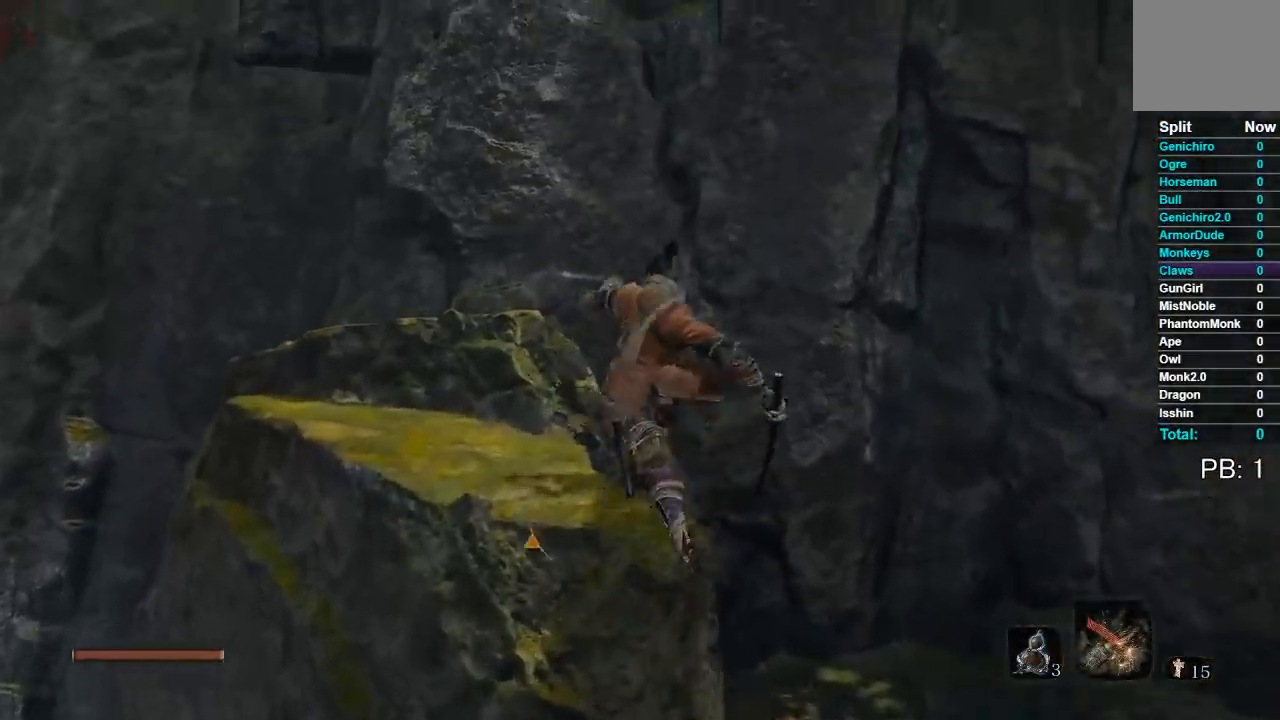
{"dt_ms": 500, "buttons": [], "left_stick": "up-left", "right_stick": "center", "button_events": [[100, "A", "down"], [183, "A", "up"]]}
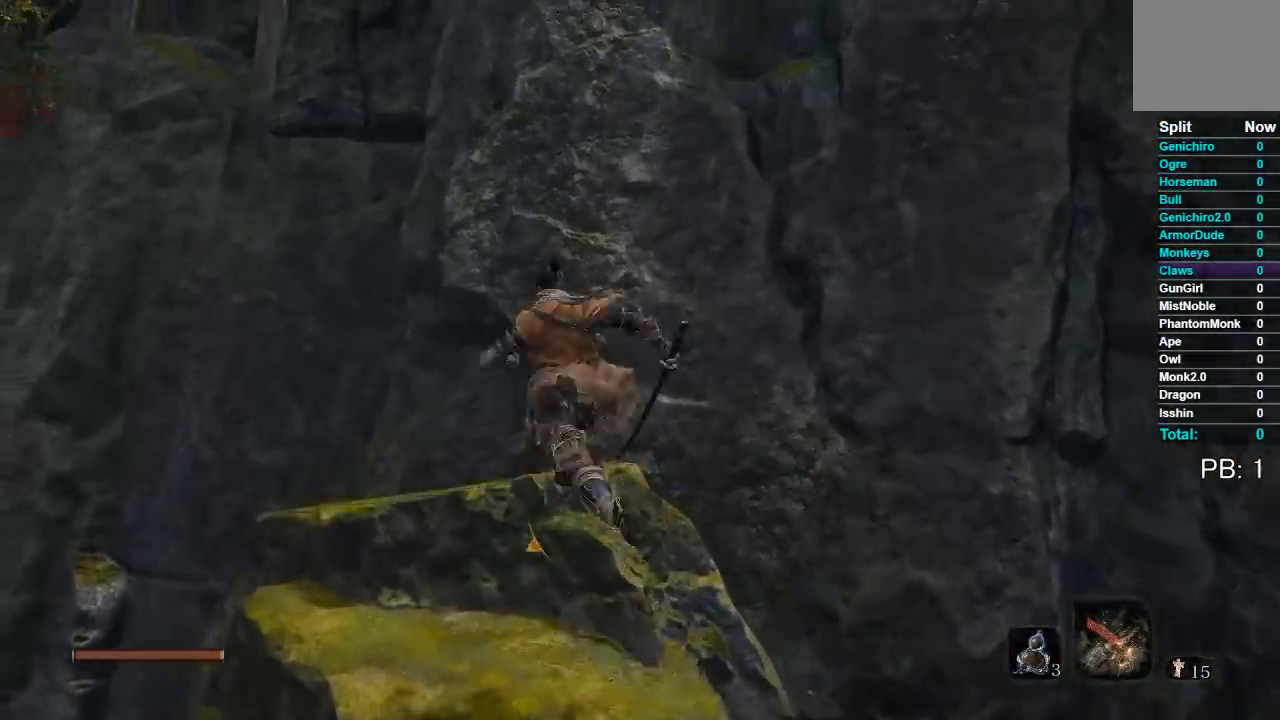
{"dt_ms": 500, "buttons": [], "left_stick": "right", "right_stick": "up-right", "button_events": []}
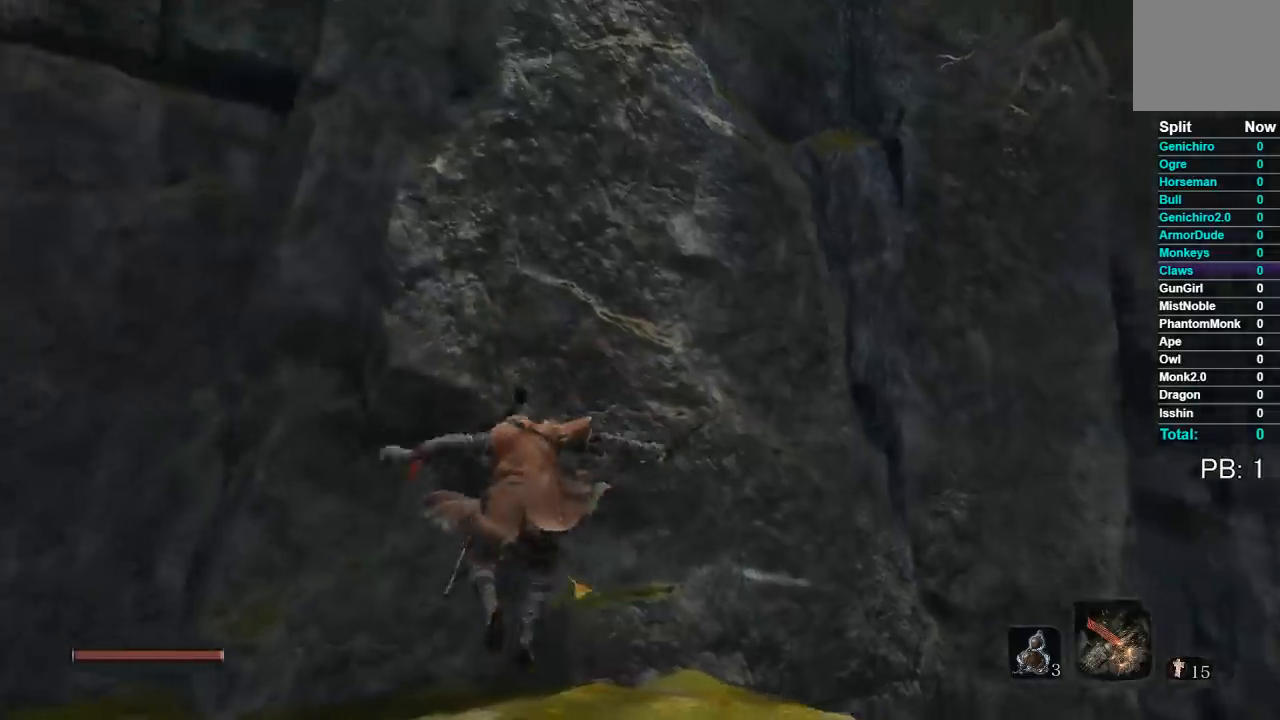
{"dt_ms": 1000, "buttons": ["L2"], "left_stick": "up", "right_stick": "center"}
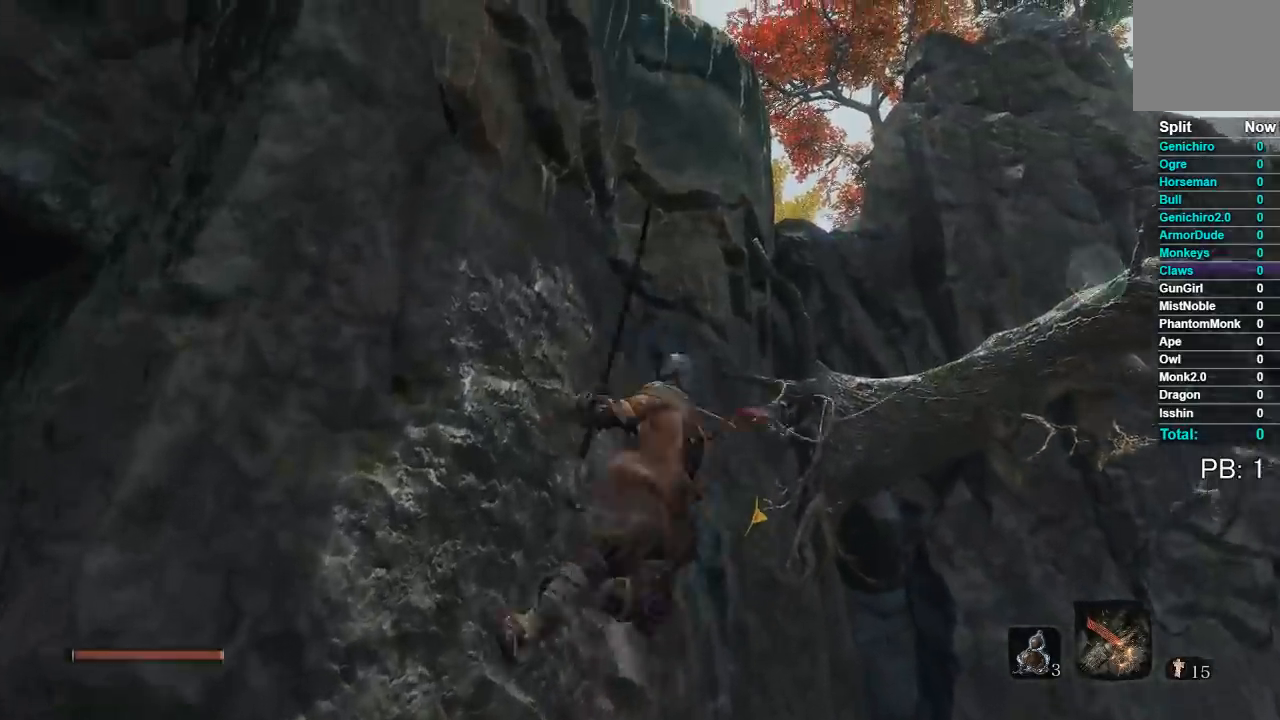
{"dt_ms": 500, "buttons": ["L2"], "left_stick": "up", "right_stick": "down-left", "button_events": []}
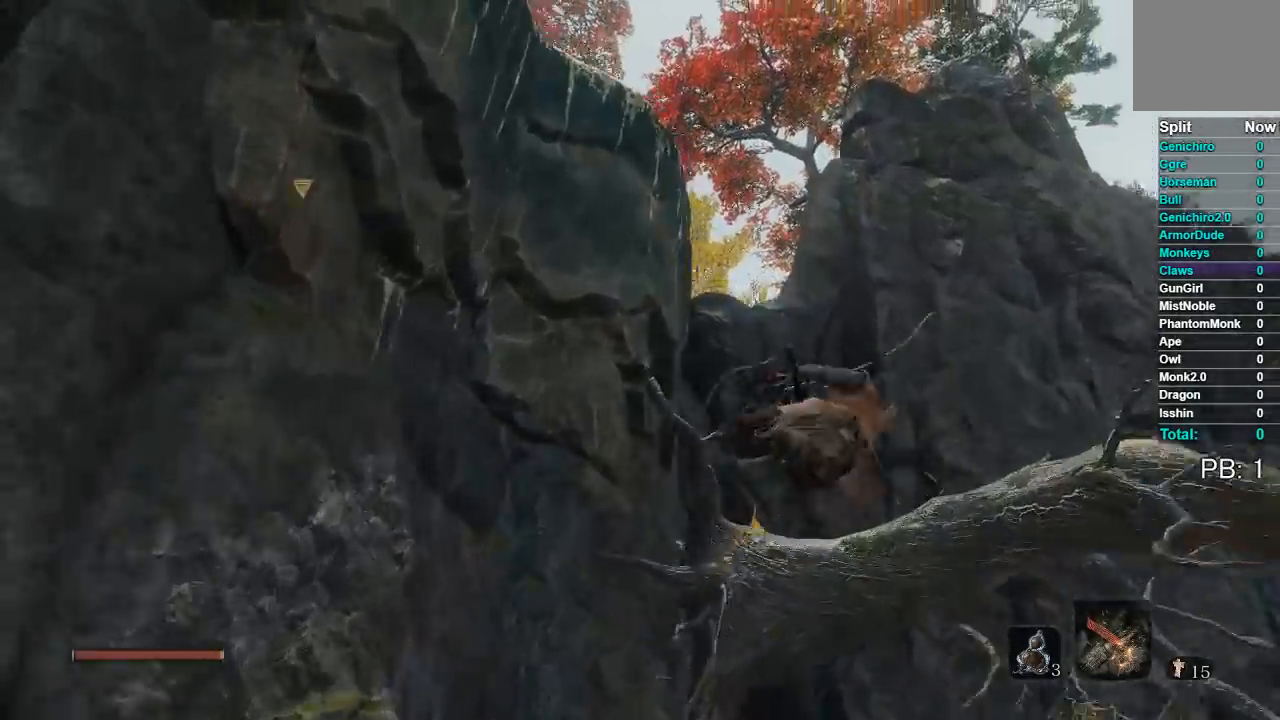
{"dt_ms": 500, "buttons": [], "left_stick": "up", "right_stick": "left", "button_events": [[100, "L2", "up"]]}
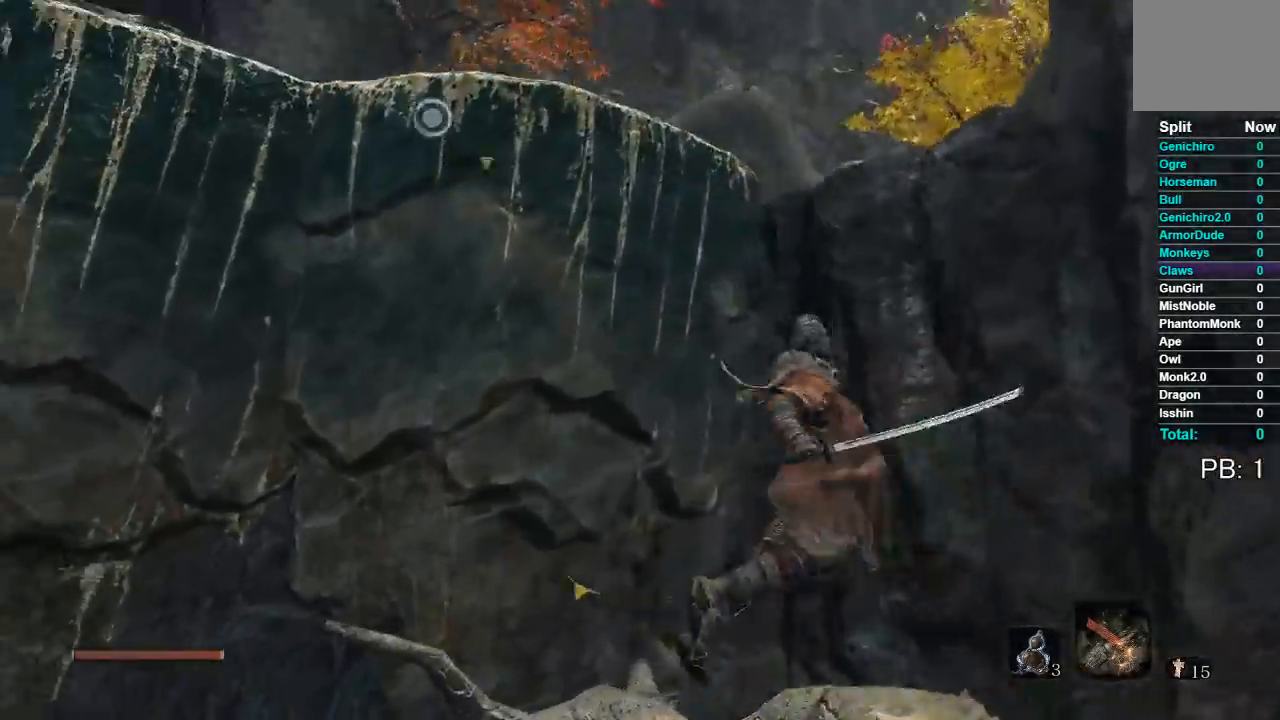
{"dt_ms": 500, "buttons": [], "left_stick": "up", "right_stick": "center", "button_events": [[400, "A", "down"], [483, "A", "up"]]}
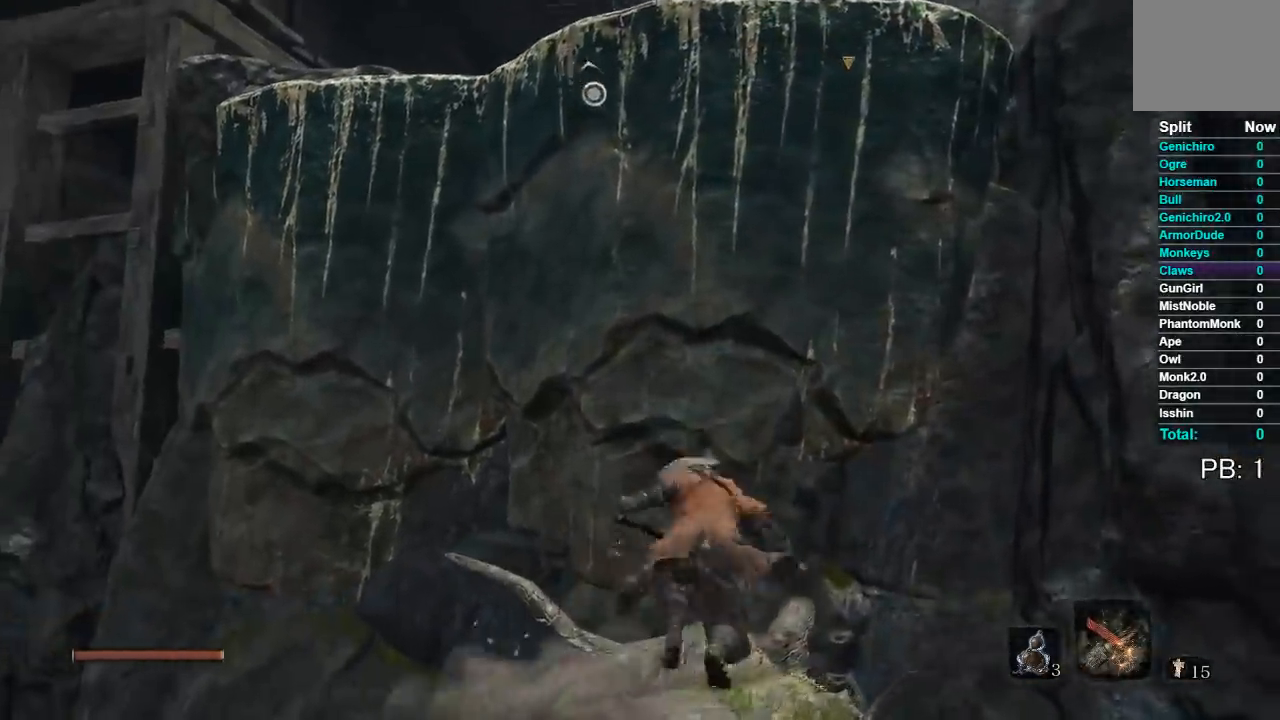
{"dt_ms": 500, "buttons": [], "left_stick": "up", "right_stick": "center", "button_events": [[400, "A", "down"], [500, "A", "up"]]}
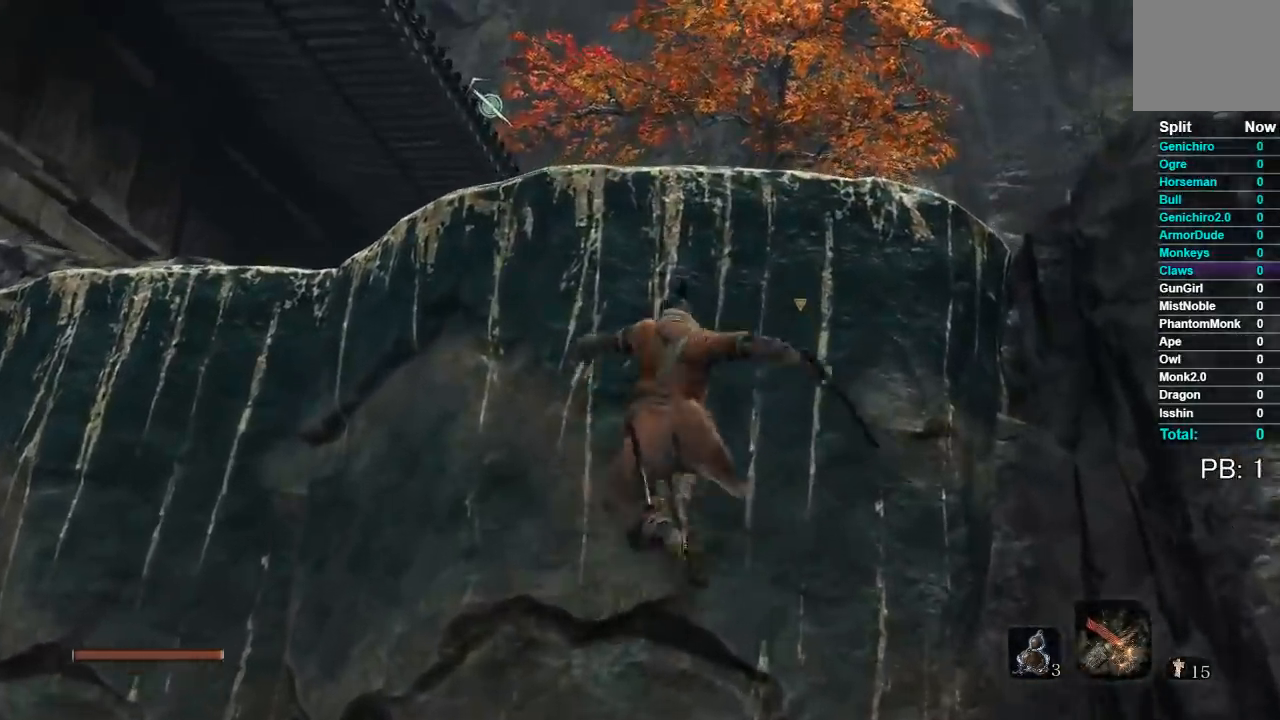
{"dt_ms": 500, "buttons": ["X"], "left_stick": "up", "right_stick": "center", "button_events": [[433, "X", "down"]]}
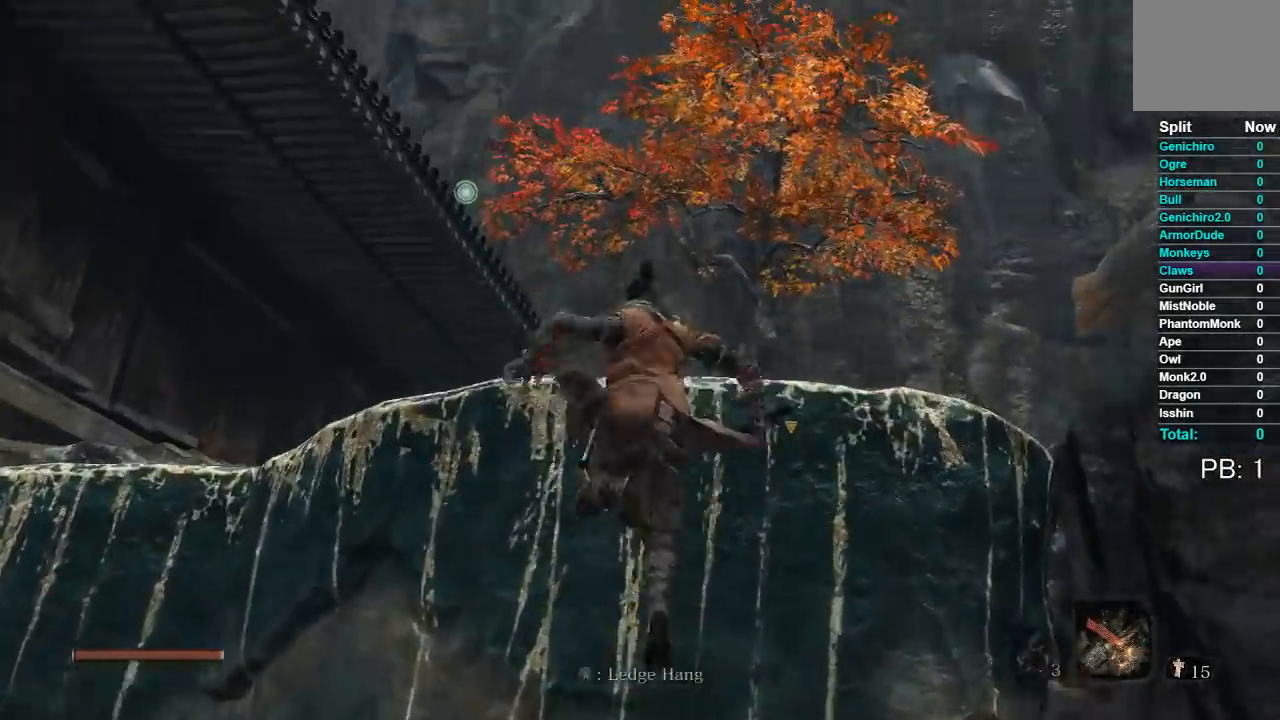
{"dt_ms": 500, "buttons": ["X"], "left_stick": "up", "right_stick": "center", "button_events": [[50, "X", "up"], [333, "X", "down"], [433, "X", "up"], [500, "X", "down"]]}
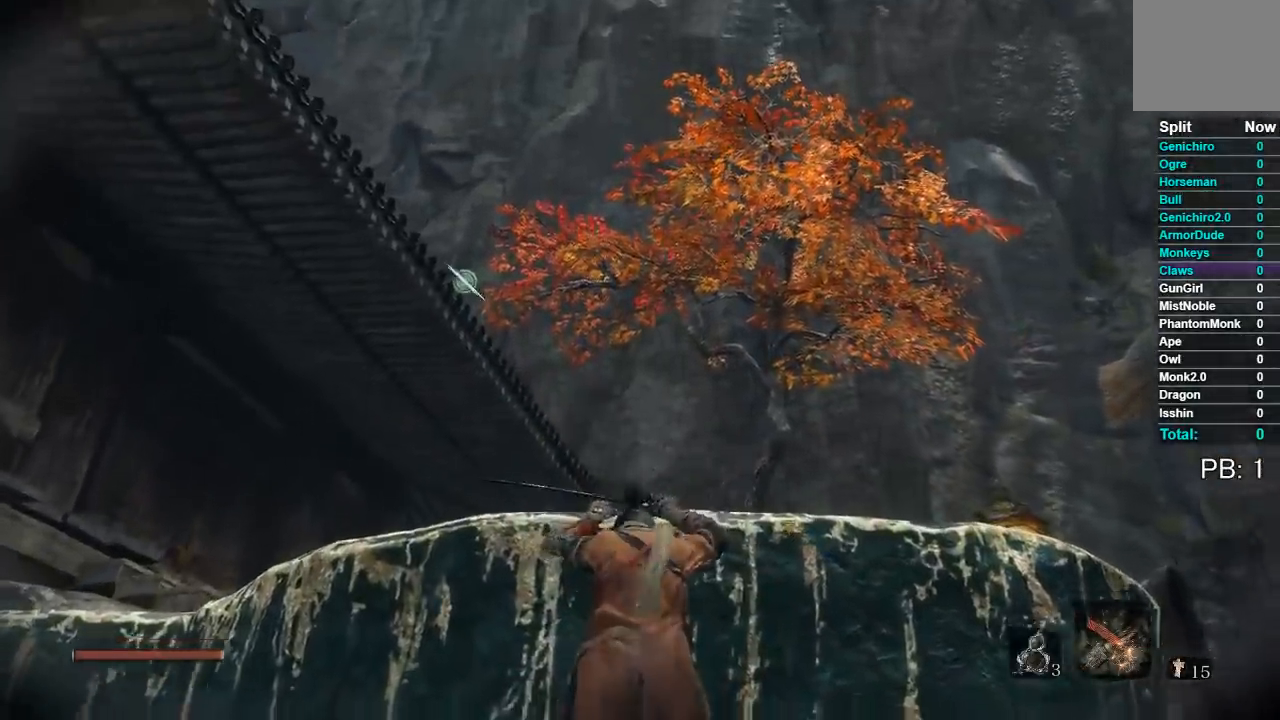
{"dt_ms": 500, "buttons": [], "left_stick": "up", "right_stick": "center", "button_events": [[100, "X", "up"]]}
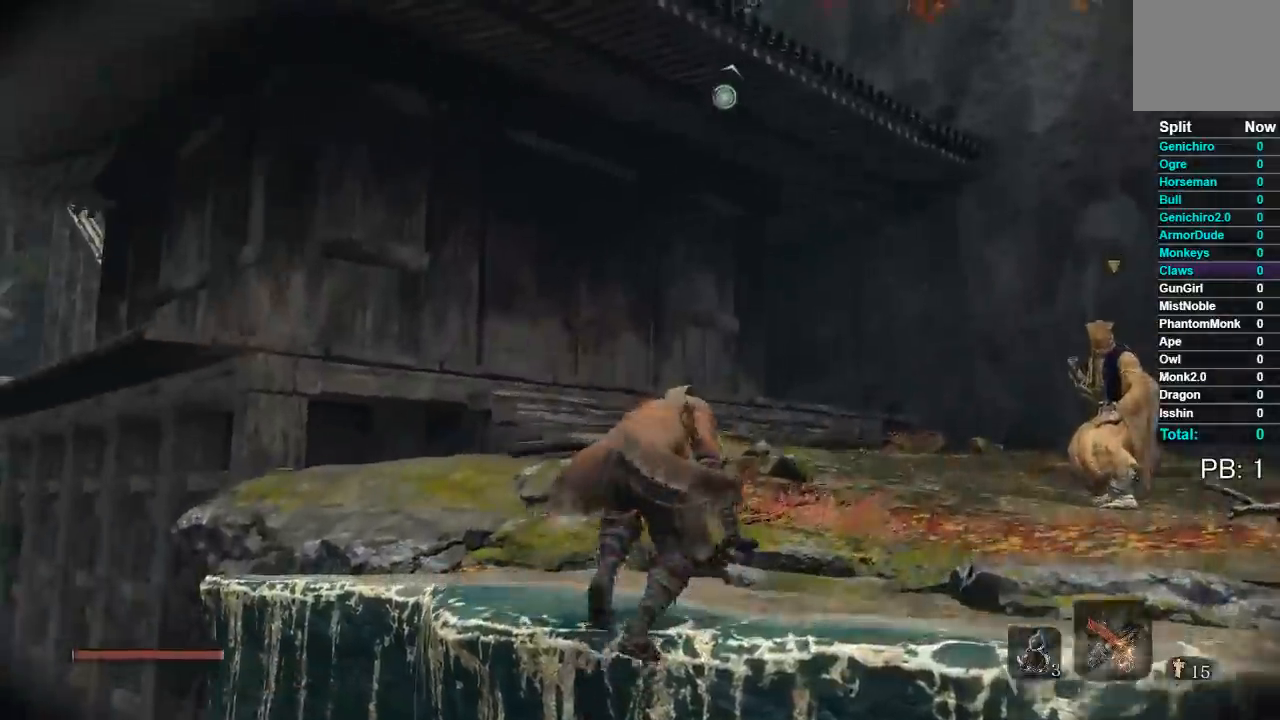
{"dt_ms": 500, "buttons": ["A"], "left_stick": "up", "right_stick": "center", "button_events": [[417, "A", "down"]]}
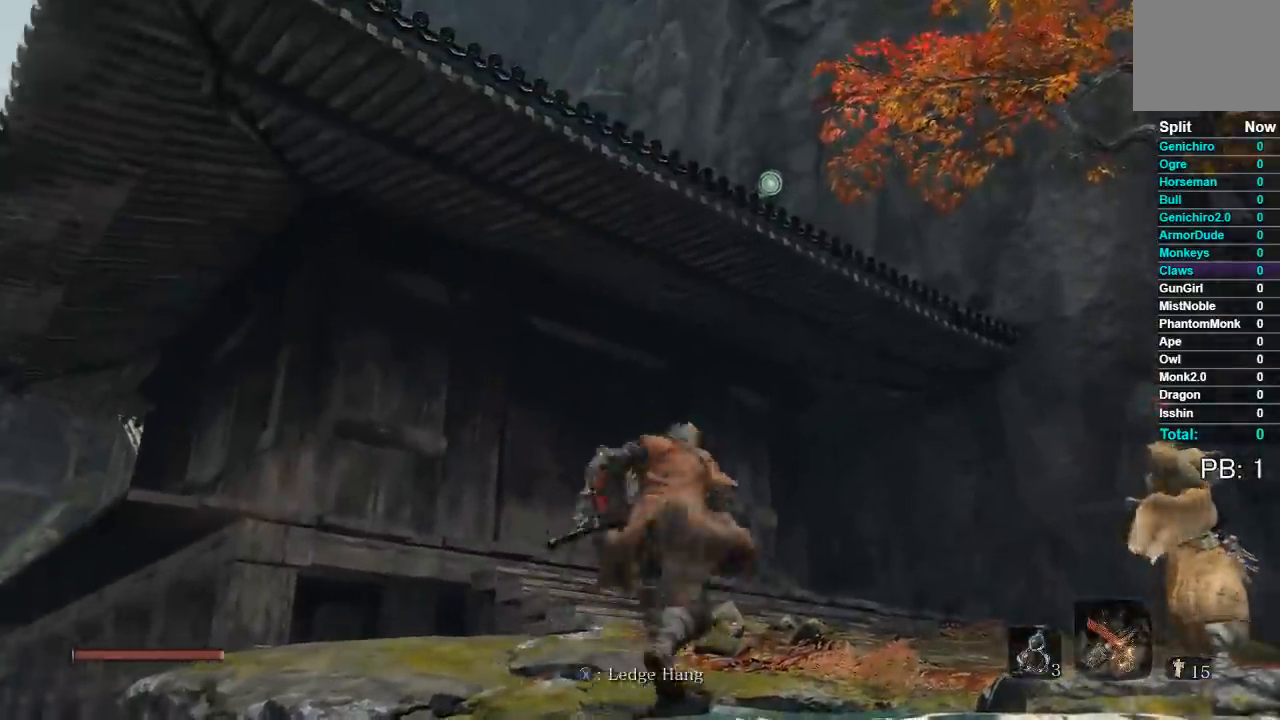
{"dt_ms": 500, "buttons": ["L2"], "left_stick": "up", "right_stick": "center", "button_events": [[50, "A", "up"], [467, "L2", "down"]]}
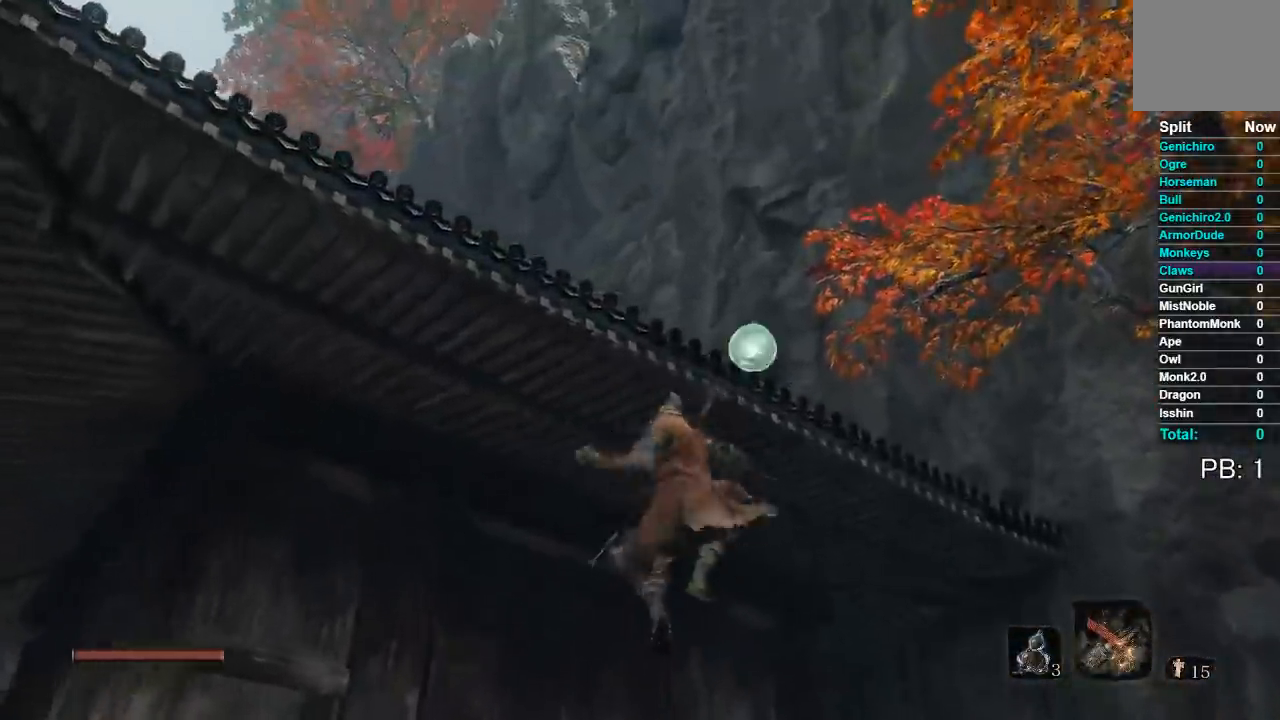
{"dt_ms": 500, "buttons": [], "left_stick": "up", "right_stick": "down-left"}
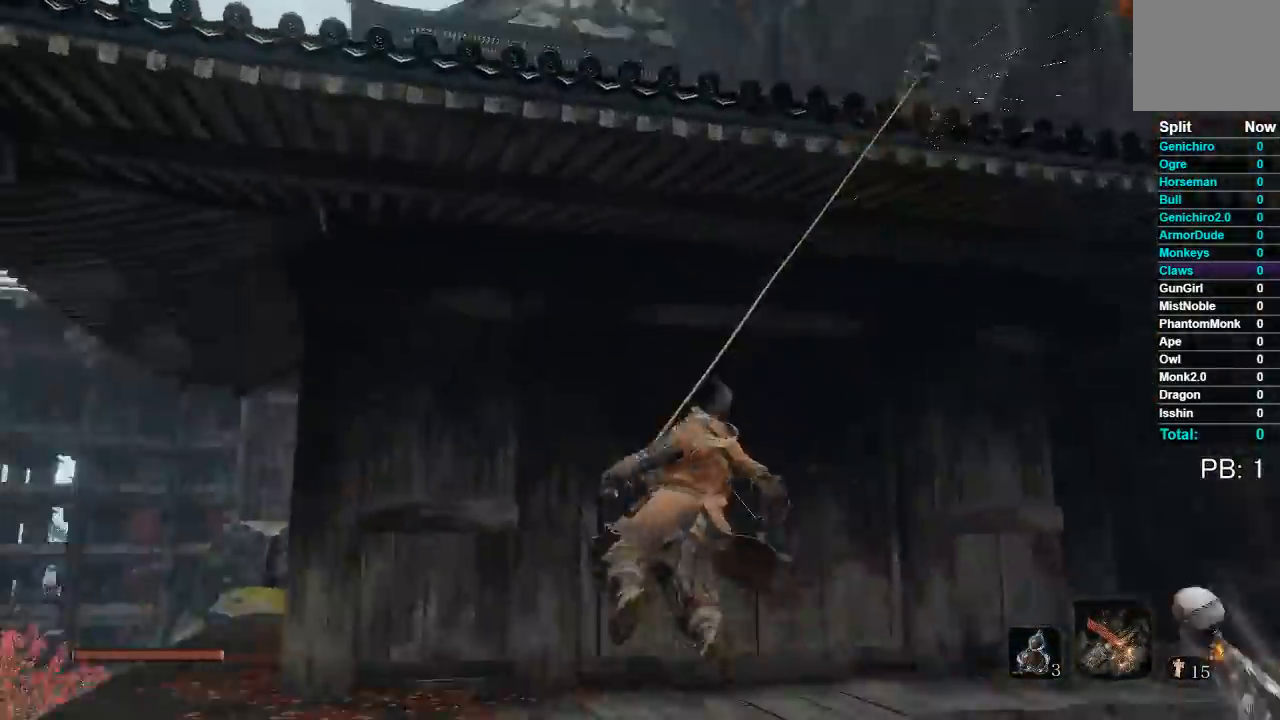
{"dt_ms": 500, "buttons": ["B", "R1"], "left_stick": "up", "right_stick": "center"}